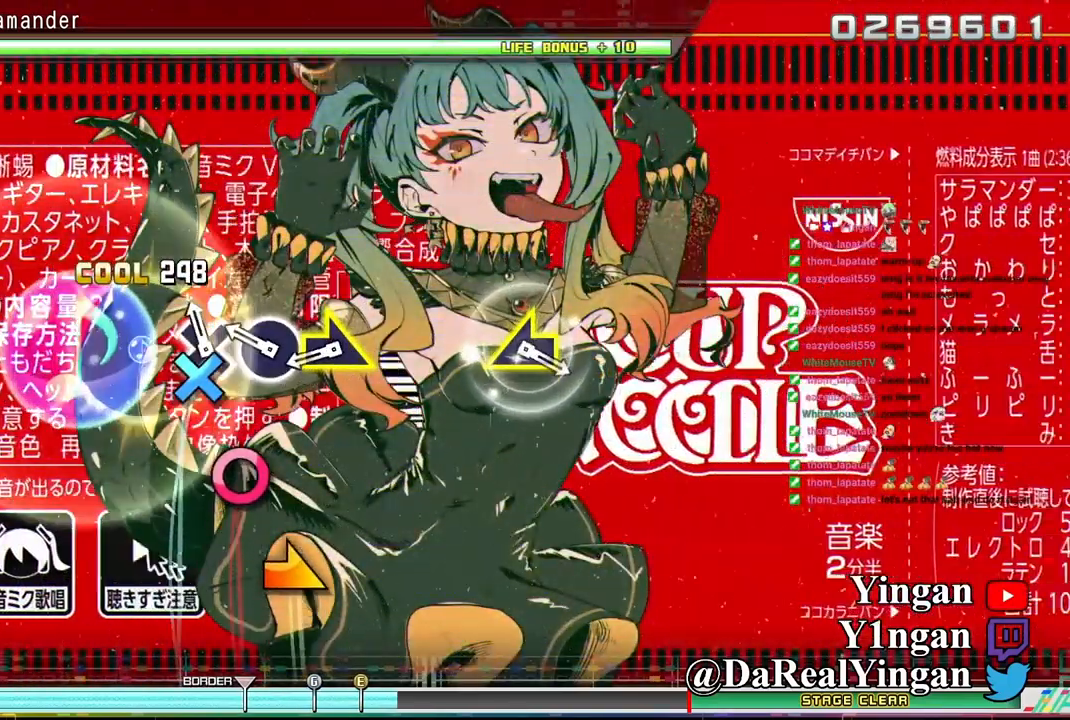
Gameplay with a controller (PlayStation layout); each line is a JSON object with the inputs held at the frame after it (dt_ms = milliseconds from this image to that frame). "events" lists button and stick changes between this image and that frame as [ms after this image, input, new state], when the widget could be followed in between. Not read: right_stick.
{"dt_ms": 500, "buttons": [], "left_stick": "right"}
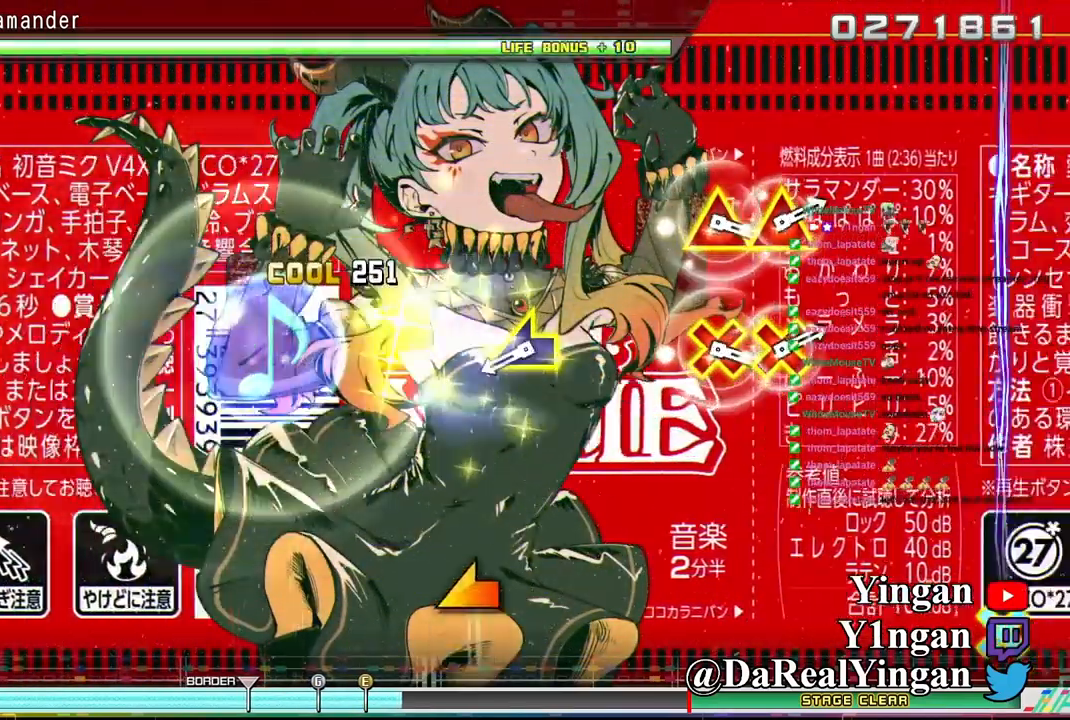
{"dt_ms": 500, "buttons": [], "left_stick": "center", "events": [[433, "left_stick", "left"], [500, "left_stick", "center"]]}
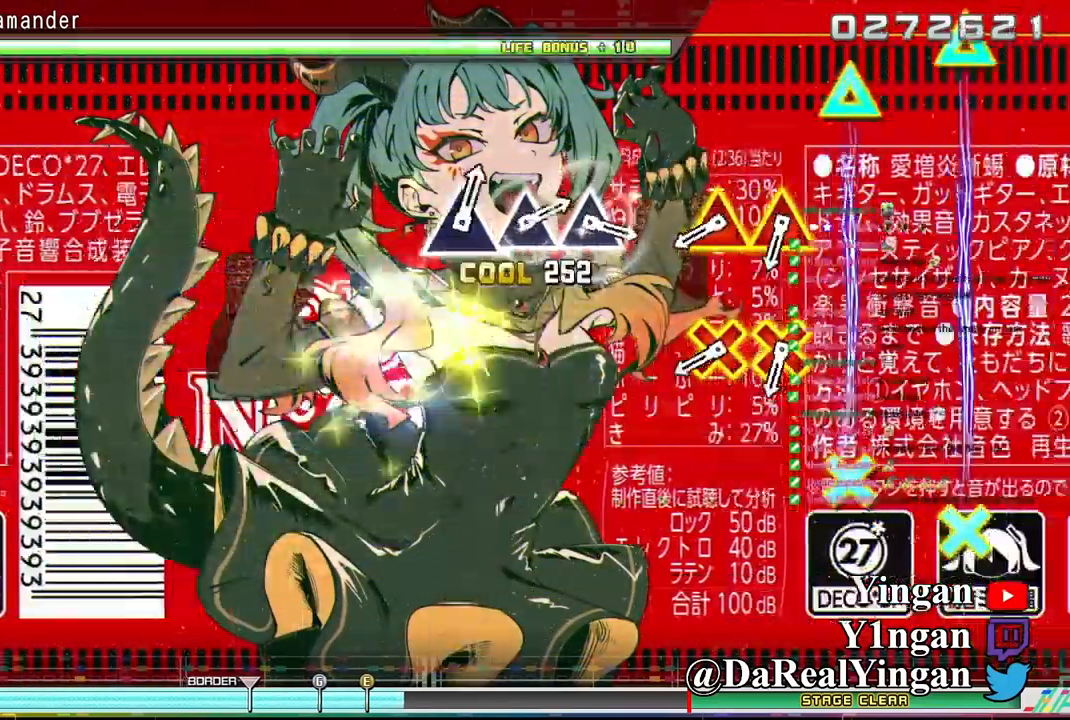
{"dt_ms": 500, "buttons": ["TRIANGLE", "DPAD_DOWN"], "left_stick": "center", "events": [[267, "R1", "down"], [334, "R1", "up"], [450, "TRIANGLE", "down"], [484, "DPAD_DOWN", "down"]]}
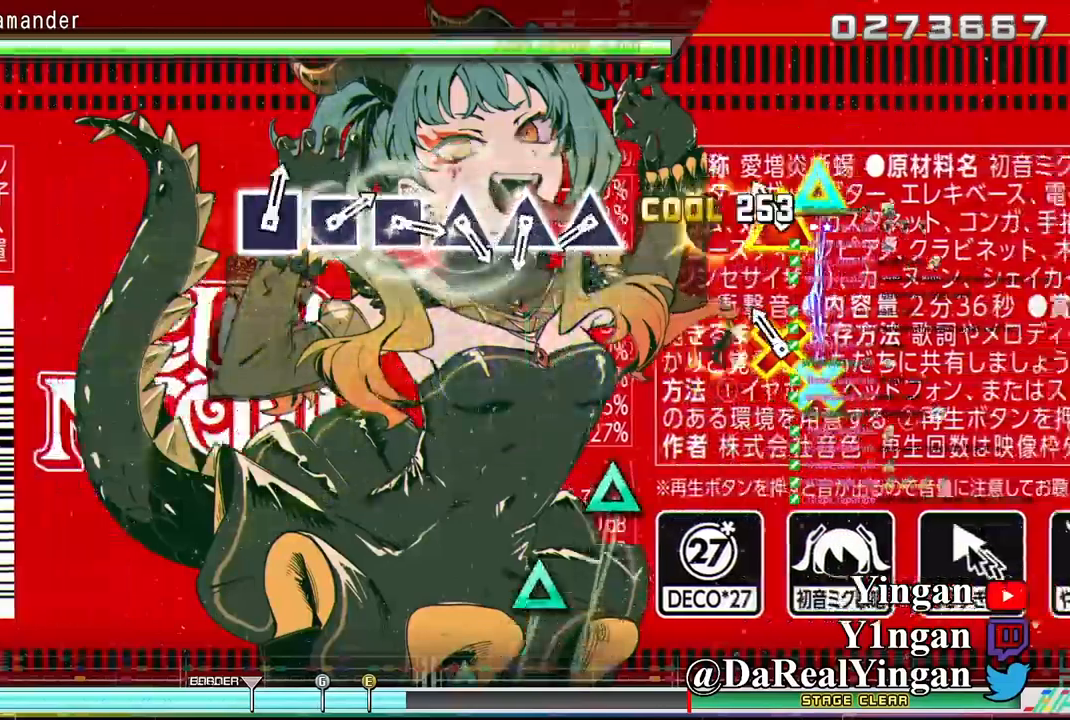
{"dt_ms": 500, "buttons": ["TRIANGLE"], "left_stick": "center", "events": [[34, "L1", "down"], [67, "DPAD_DOWN", "up"], [67, "TRIANGLE", "up"], [100, "L1", "up"], [150, "DPAD_DOWN", "down"], [150, "TRIANGLE", "down"], [167, "R1", "down"], [234, "DPAD_DOWN", "up"], [234, "R1", "up"], [284, "TRIANGLE", "up"], [500, "TRIANGLE", "down"]]}
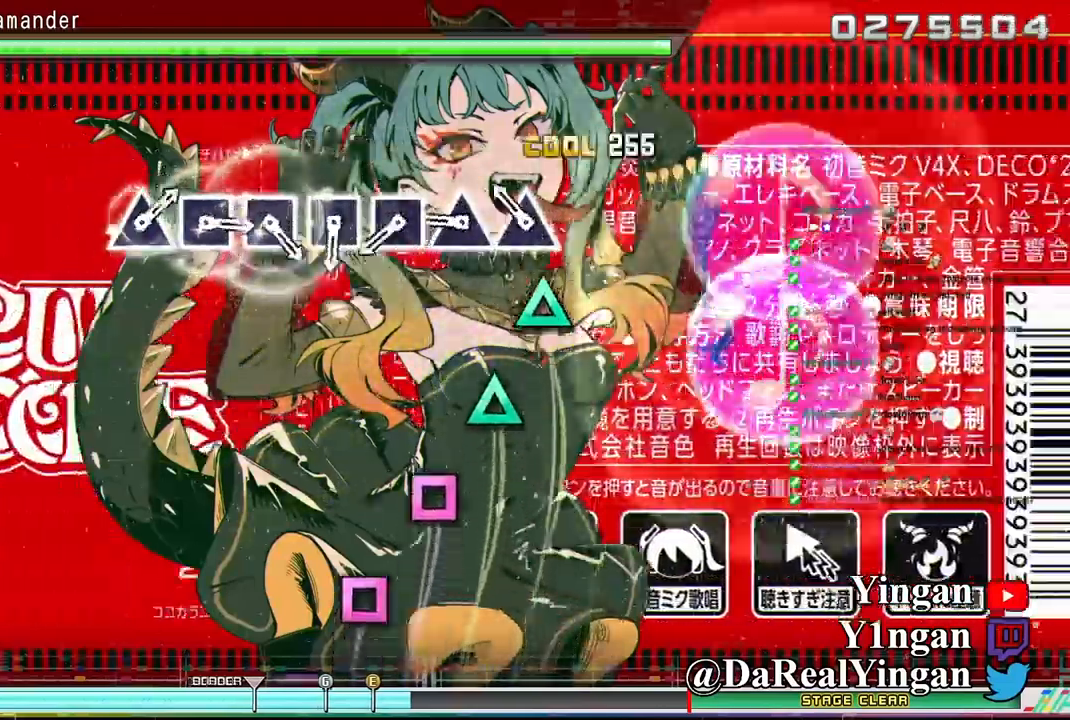
{"dt_ms": 1000, "buttons": [], "left_stick": "center"}
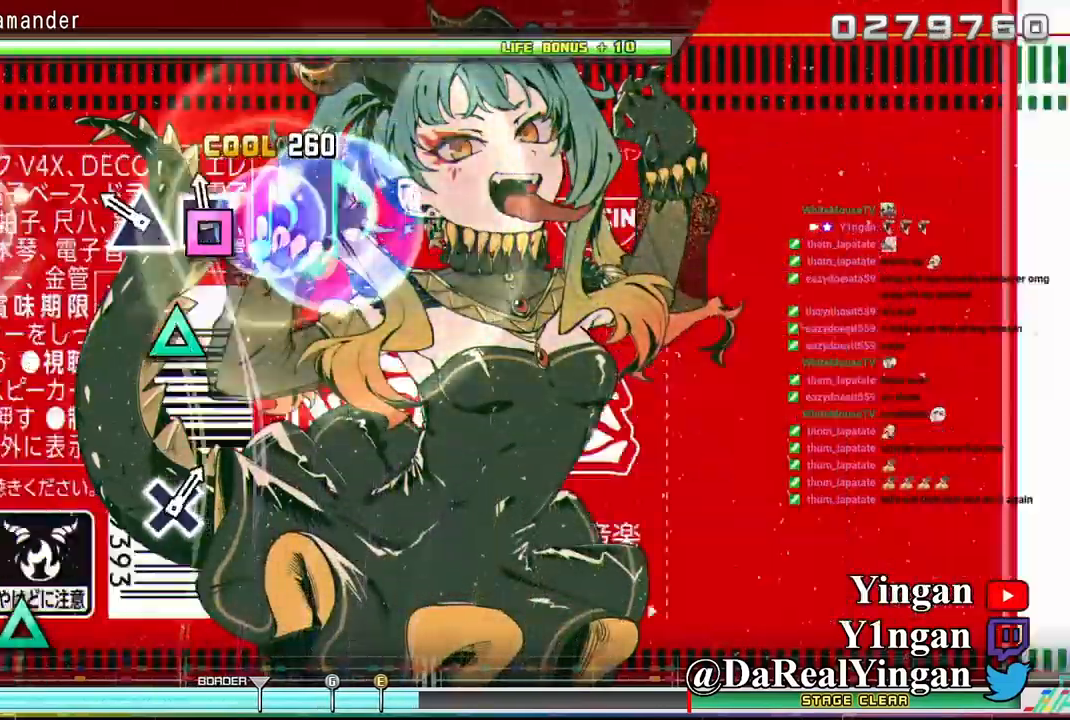
{"dt_ms": 500, "buttons": [], "left_stick": "center", "events": [[17, "SQUARE", "down"], [117, "SQUARE", "up"], [200, "TRIANGLE", "down"], [300, "TRIANGLE", "up"]]}
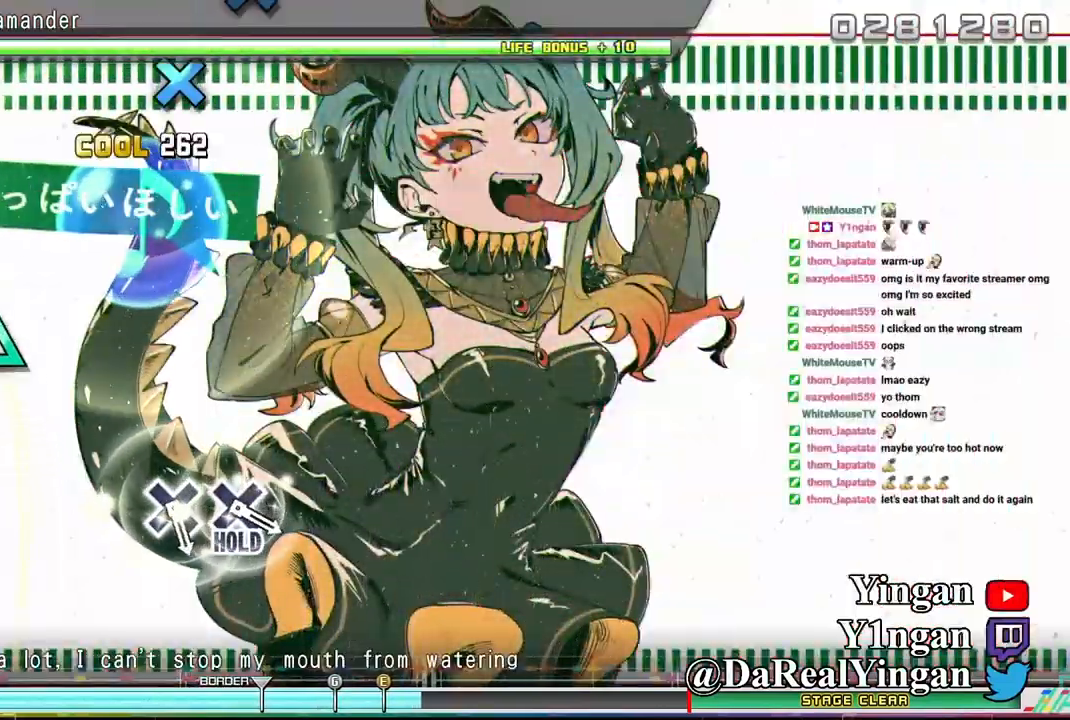
{"dt_ms": 500, "buttons": [], "left_stick": "center", "events": [[250, "TRIANGLE", "down"], [350, "TRIANGLE", "up"]]}
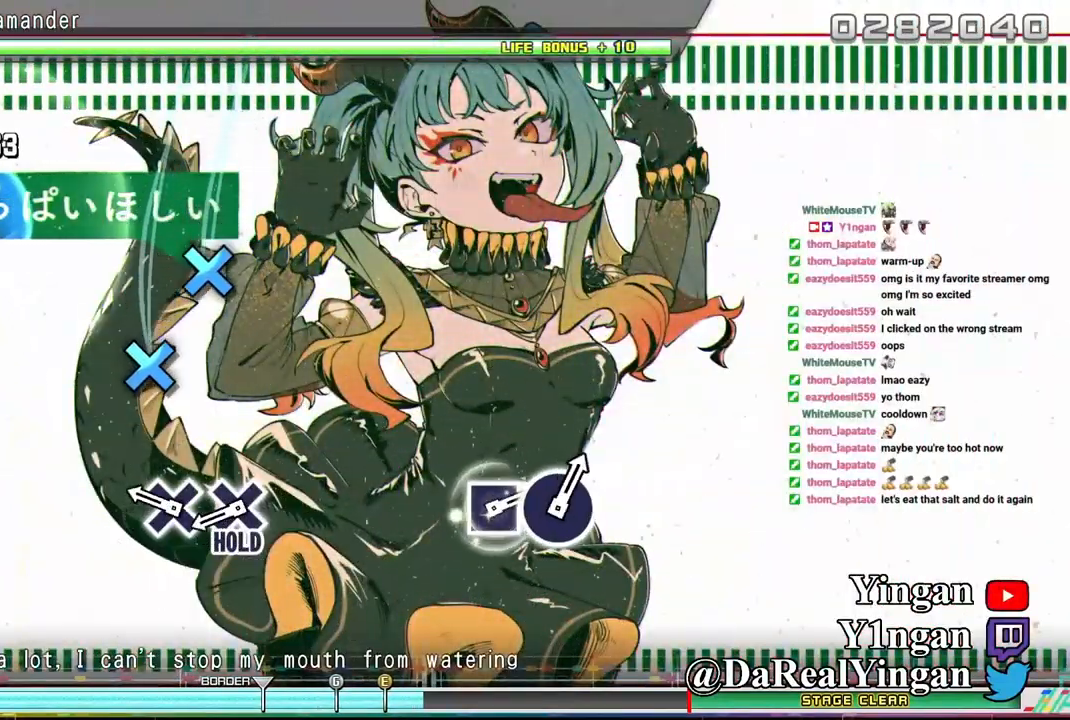
{"dt_ms": 500, "buttons": ["CROSS"], "left_stick": "center", "events": [[250, "CROSS", "down"], [350, "CROSS", "up"], [434, "CROSS", "down"]]}
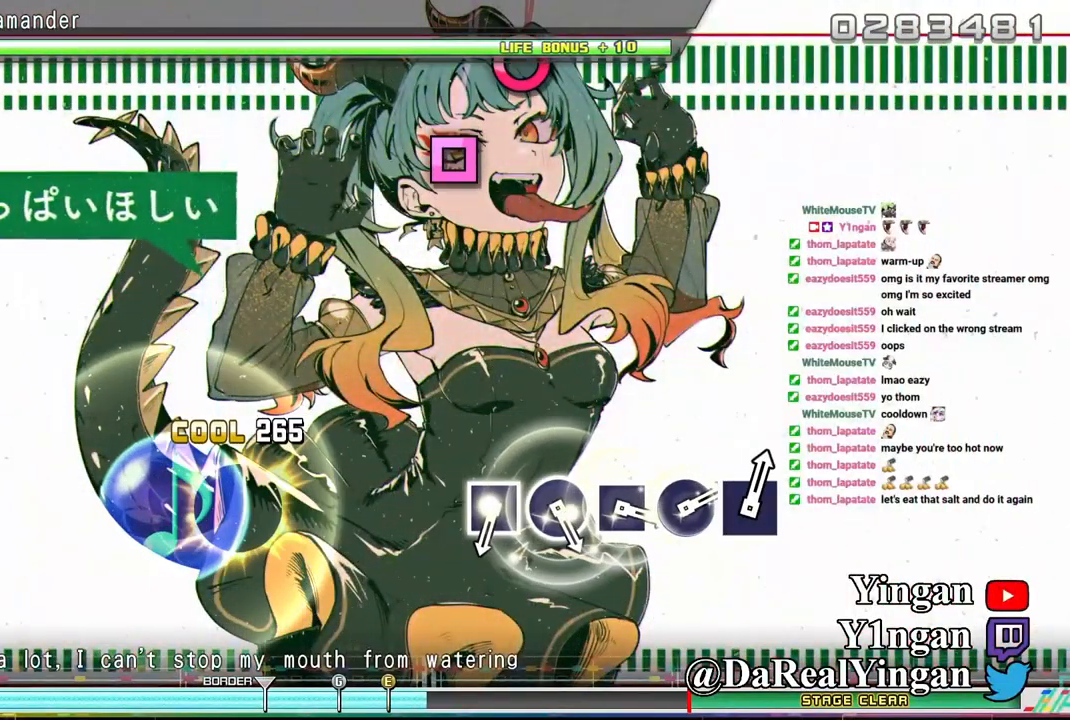
{"dt_ms": 500, "buttons": ["CROSS"], "left_stick": "center", "events": []}
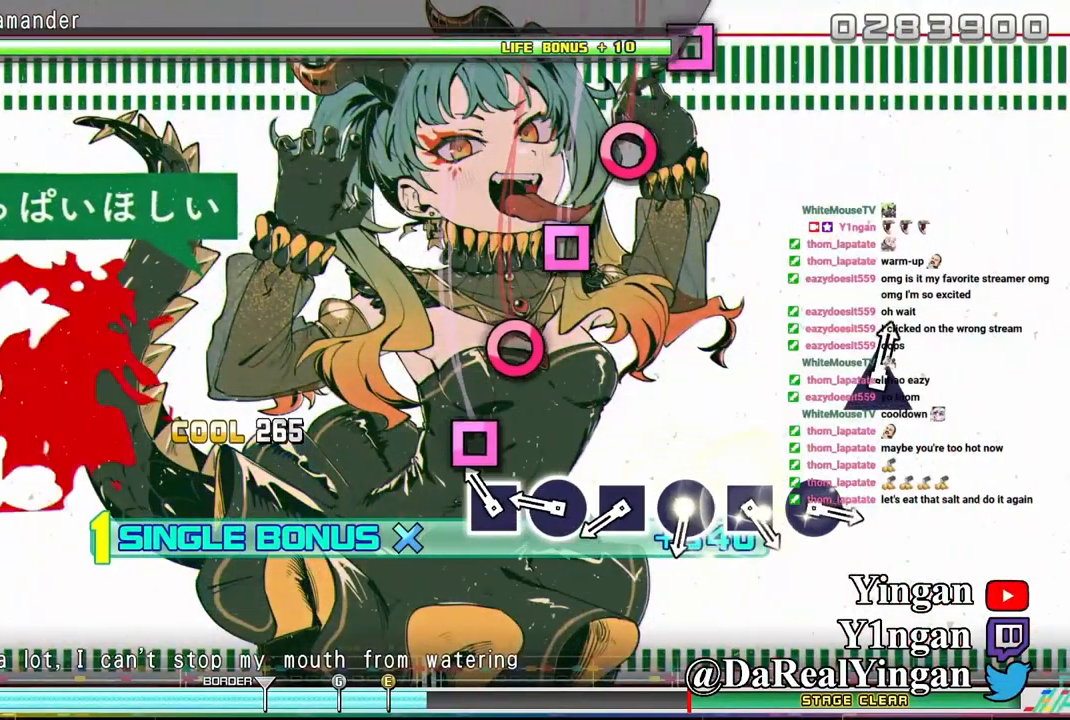
{"dt_ms": 500, "buttons": ["CROSS", "DPAD_LEFT"], "left_stick": "center", "events": [[134, "DPAD_LEFT", "down"], [234, "DPAD_LEFT", "up"], [300, "CIRCLE", "down"], [467, "CIRCLE", "up"], [467, "DPAD_LEFT", "down"]]}
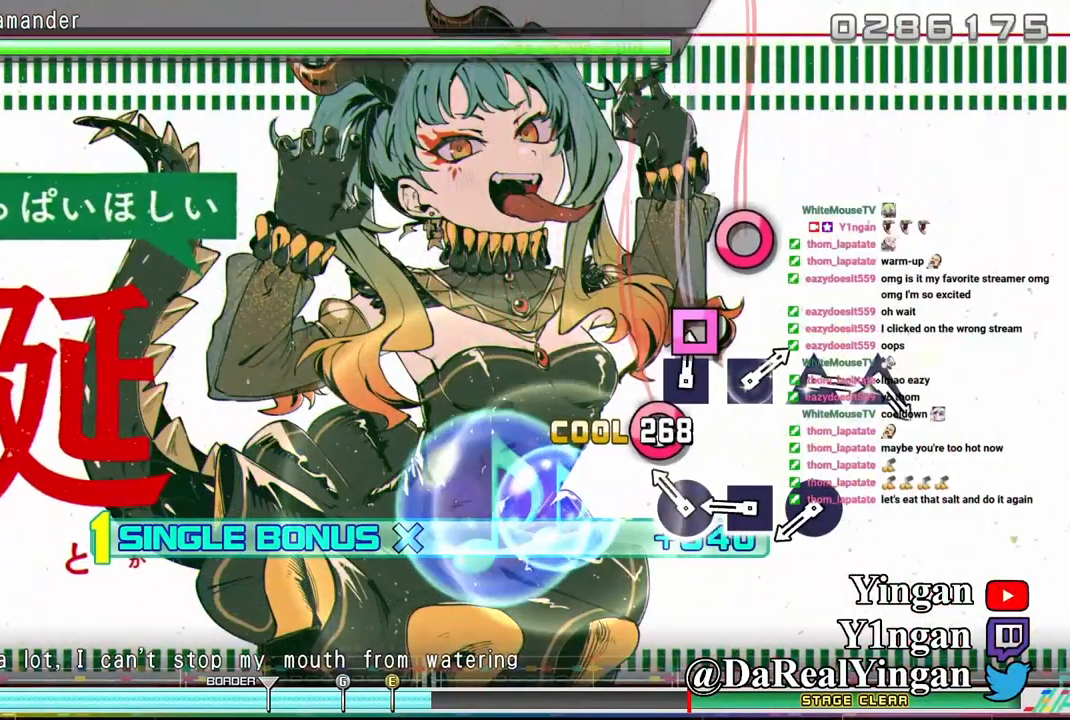
{"dt_ms": 500, "buttons": ["CROSS", "DPAD_LEFT"], "left_stick": "center", "events": [[100, "DPAD_LEFT", "up"], [184, "CIRCLE", "down"], [334, "CIRCLE", "up"], [334, "DPAD_LEFT", "down"]]}
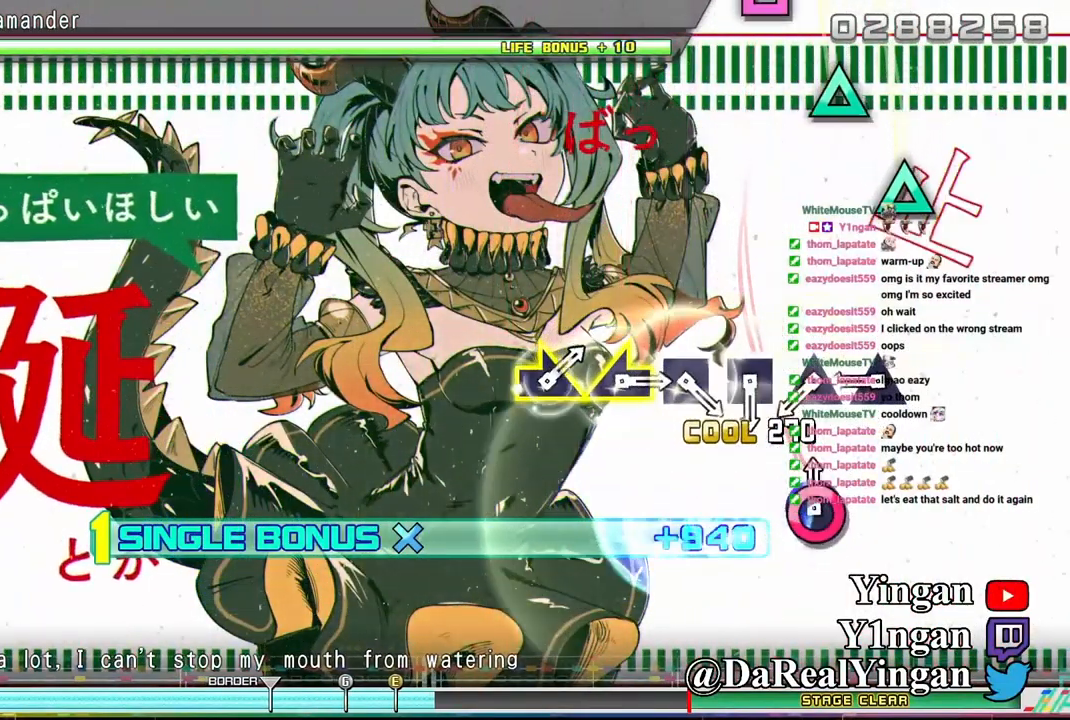
{"dt_ms": 516, "buttons": ["CROSS"], "left_stick": "center", "events": [[17, "CIRCLE", "down"], [17, "DPAD_LEFT", "up"], [133, "CIRCLE", "up"], [366, "DPAD_UP", "down"], [450, "DPAD_UP", "up"]]}
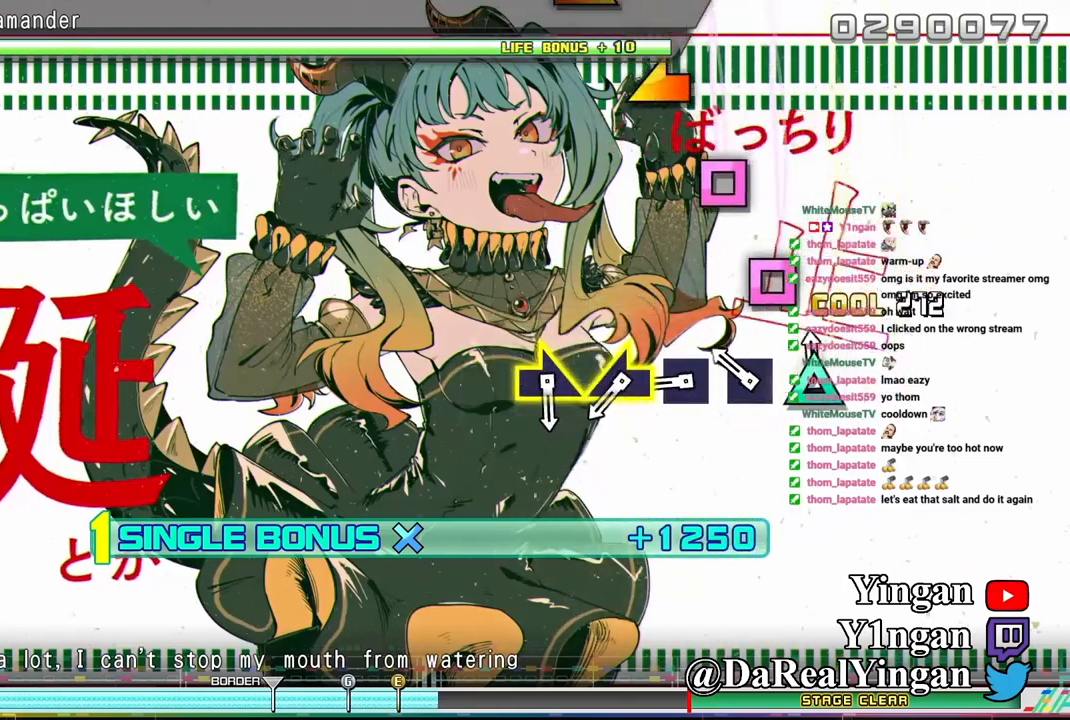
{"dt_ms": 500, "buttons": ["CROSS"], "left_stick": "center", "events": [[17, "DPAD_UP", "down"], [100, "DPAD_UP", "up"], [200, "SQUARE", "down"], [267, "SQUARE", "up"], [350, "SQUARE", "down"], [467, "SQUARE", "up"]]}
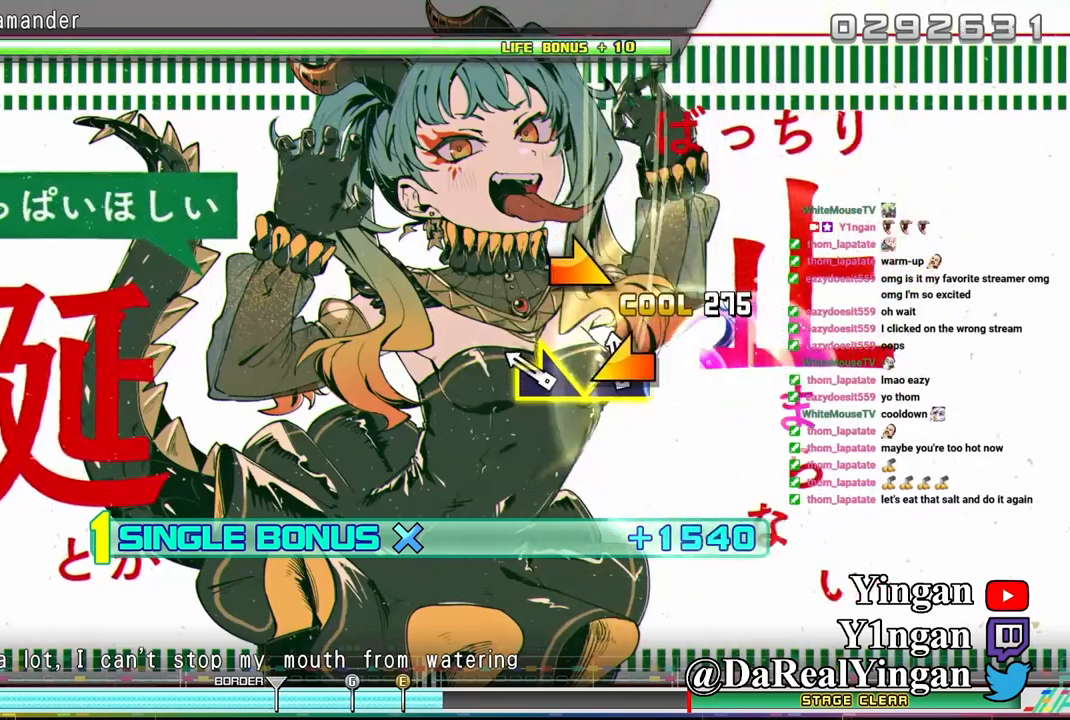
{"dt_ms": 500, "buttons": ["CROSS"], "left_stick": "center", "events": [[17, "left_stick", "left"], [167, "left_stick", "center"], [217, "left_stick", "right"], [417, "left_stick", "center"]]}
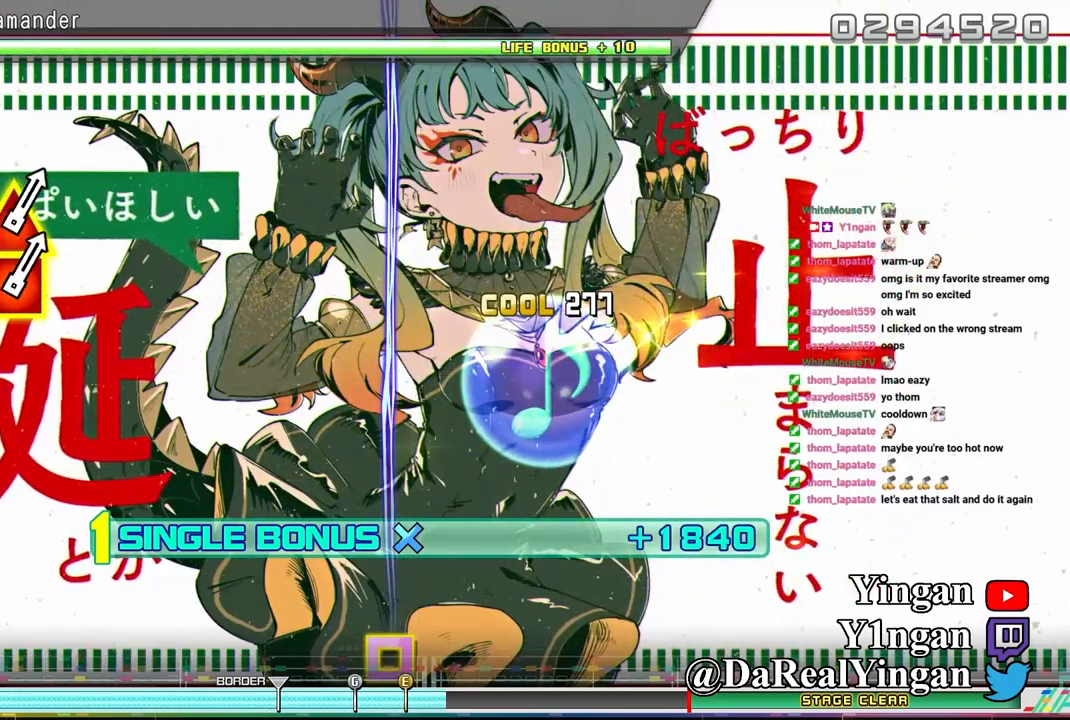
{"dt_ms": 500, "buttons": ["CROSS"], "left_stick": "center", "events": []}
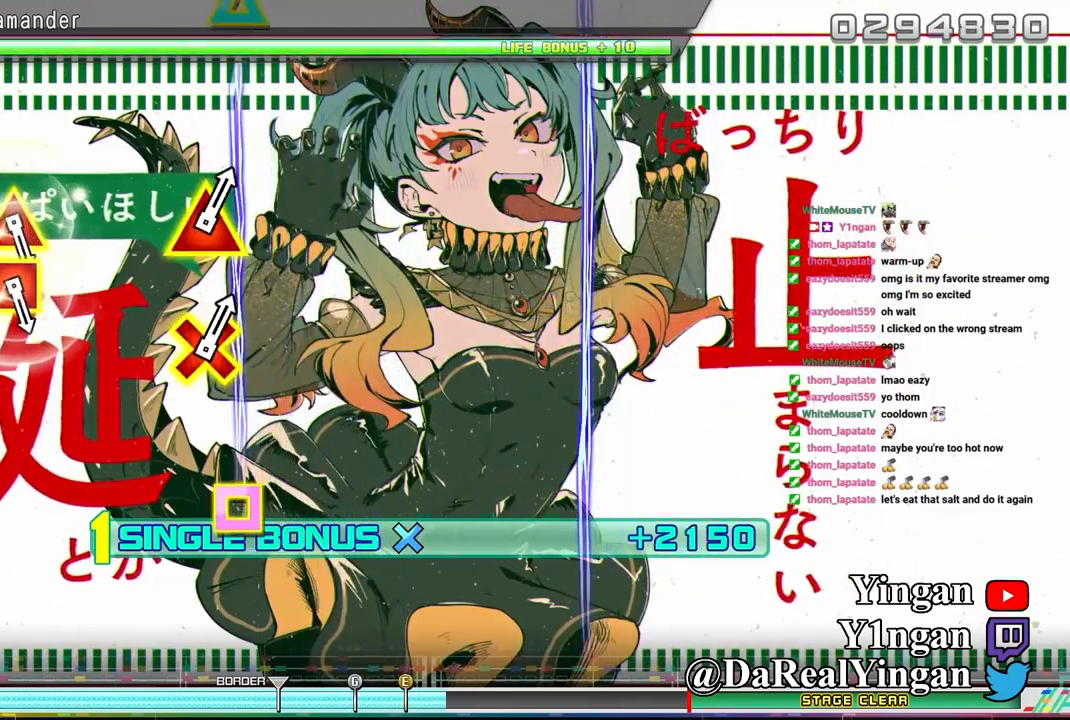
{"dt_ms": 500, "buttons": ["CROSS"], "left_stick": "center", "events": []}
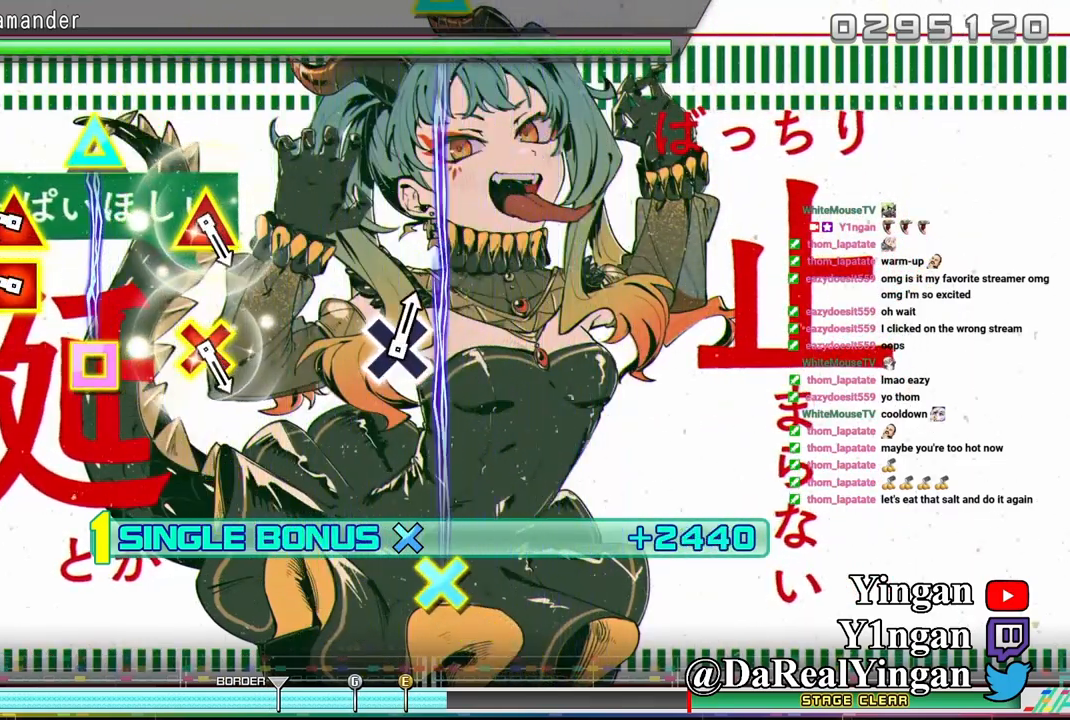
{"dt_ms": 500, "buttons": ["CROSS"], "left_stick": "center", "events": [[267, "DPAD_UP", "down"], [267, "SQUARE", "down"], [384, "DPAD_UP", "up"], [384, "SQUARE", "up"]]}
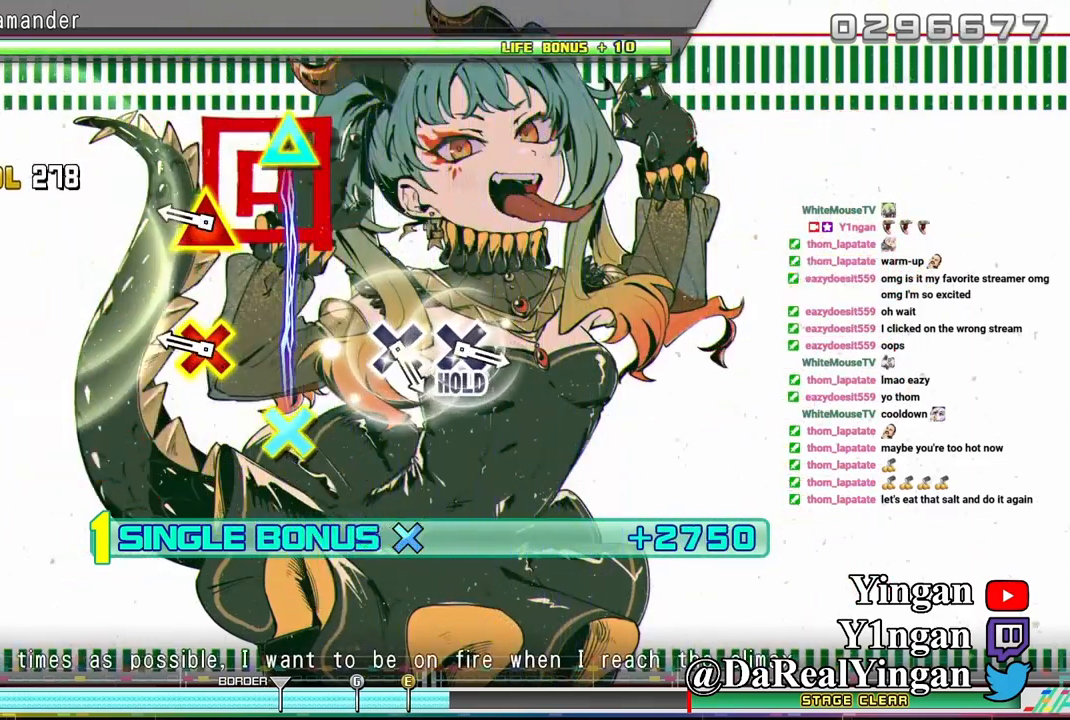
{"dt_ms": 500, "buttons": [], "left_stick": "center", "events": [[100, "CROSS", "up"], [300, "CROSS", "down"], [300, "DPAD_UP", "down"], [417, "CROSS", "up"], [417, "DPAD_UP", "up"]]}
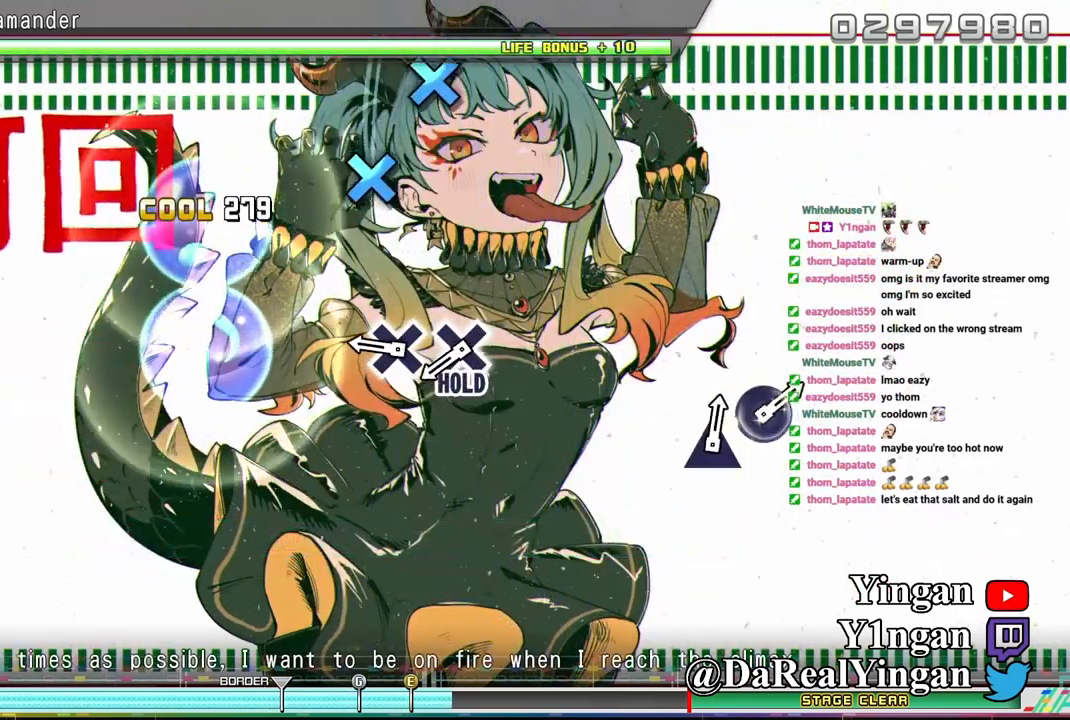
{"dt_ms": 500, "buttons": [], "left_stick": "center", "events": [[350, "CROSS", "down"], [434, "CROSS", "up"]]}
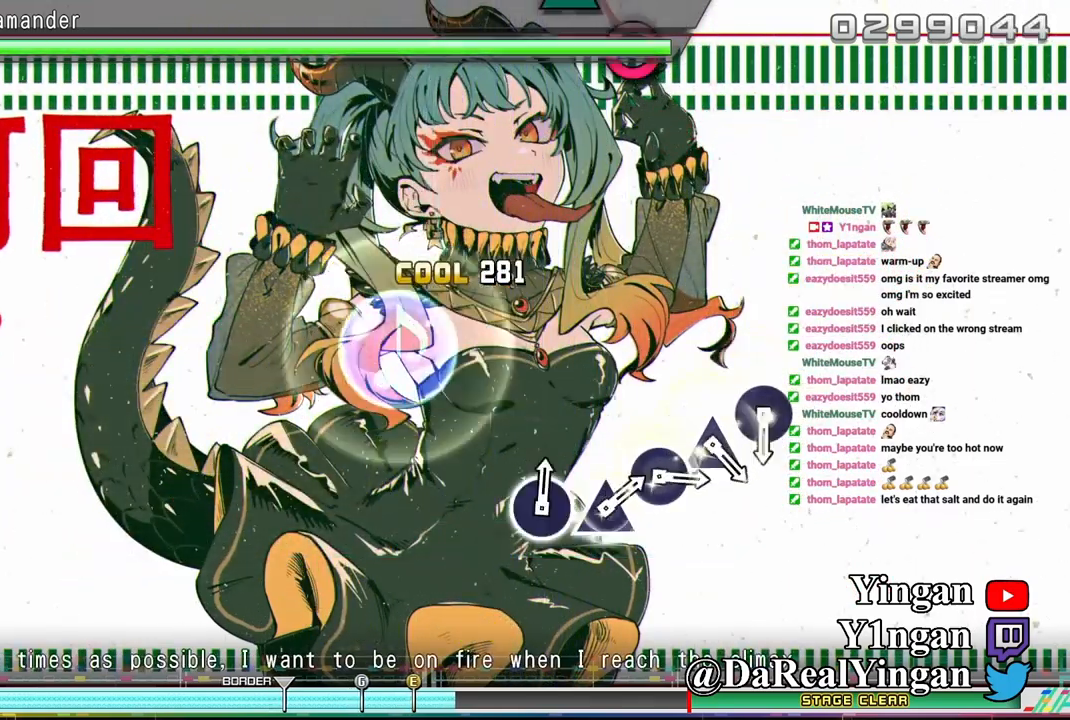
{"dt_ms": 500, "buttons": ["L1"], "left_stick": "center", "events": [[17, "CROSS", "down"], [67, "L1", "down"], [150, "CROSS", "up"]]}
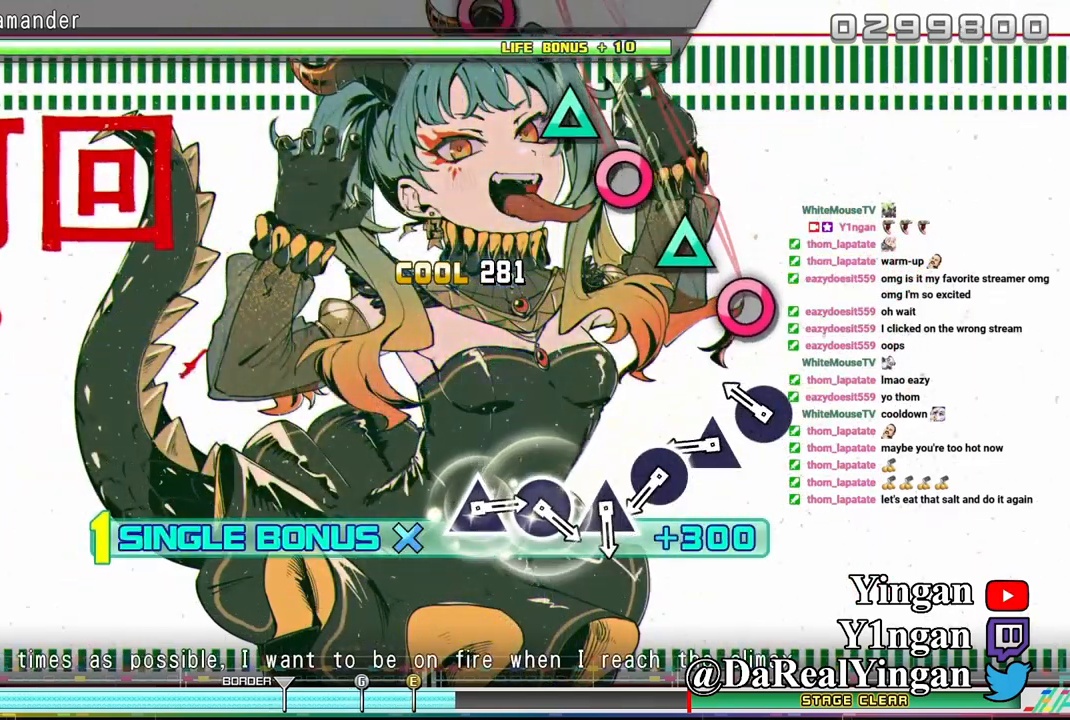
{"dt_ms": 500, "buttons": ["L1"], "left_stick": "center", "events": [[200, "CIRCLE", "down"], [284, "CIRCLE", "up"], [367, "TRIANGLE", "down"], [484, "TRIANGLE", "up"]]}
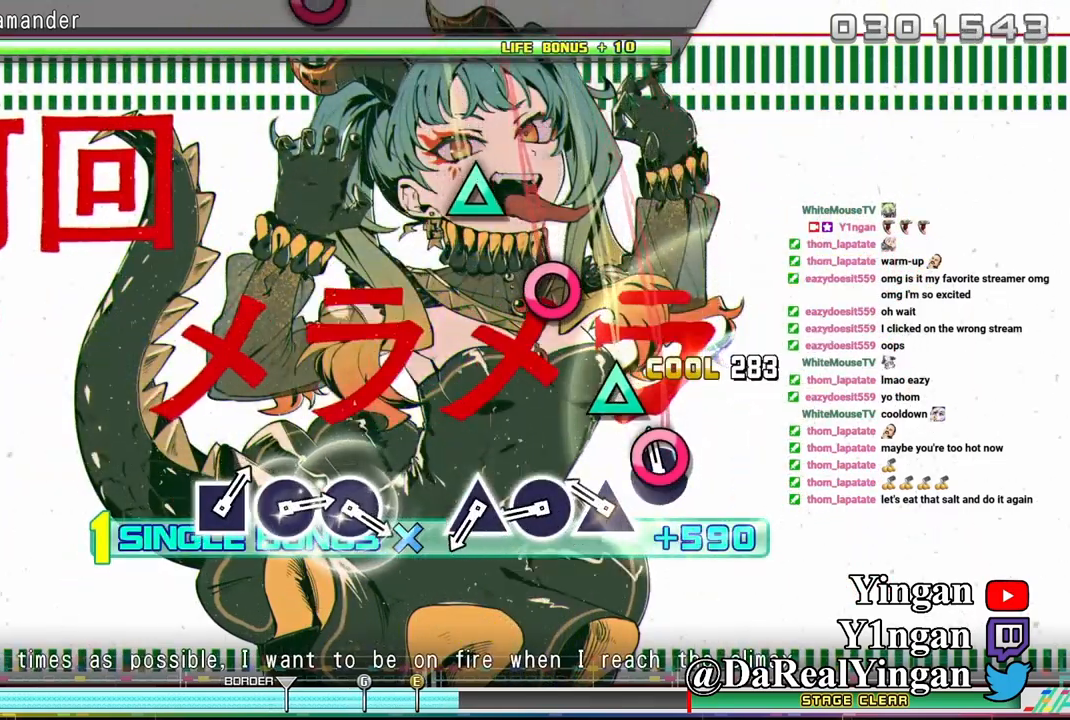
{"dt_ms": 484, "buttons": ["CIRCLE", "L1"], "left_stick": "center", "events": [[67, "CIRCLE", "down"], [150, "CIRCLE", "up"], [234, "TRIANGLE", "down"], [317, "TRIANGLE", "up"], [401, "CIRCLE", "down"]]}
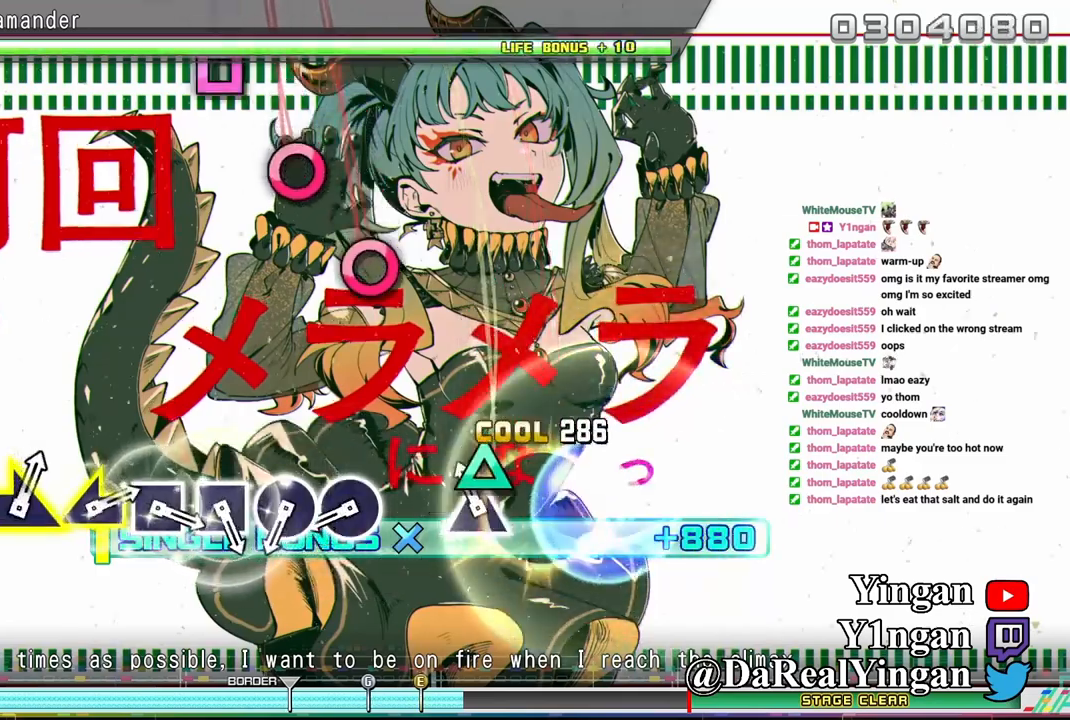
{"dt_ms": 500, "buttons": ["CIRCLE", "L1"], "left_stick": "center", "events": [[17, "CIRCLE", "up"], [100, "TRIANGLE", "down"], [183, "TRIANGLE", "up"], [417, "CIRCLE", "down"]]}
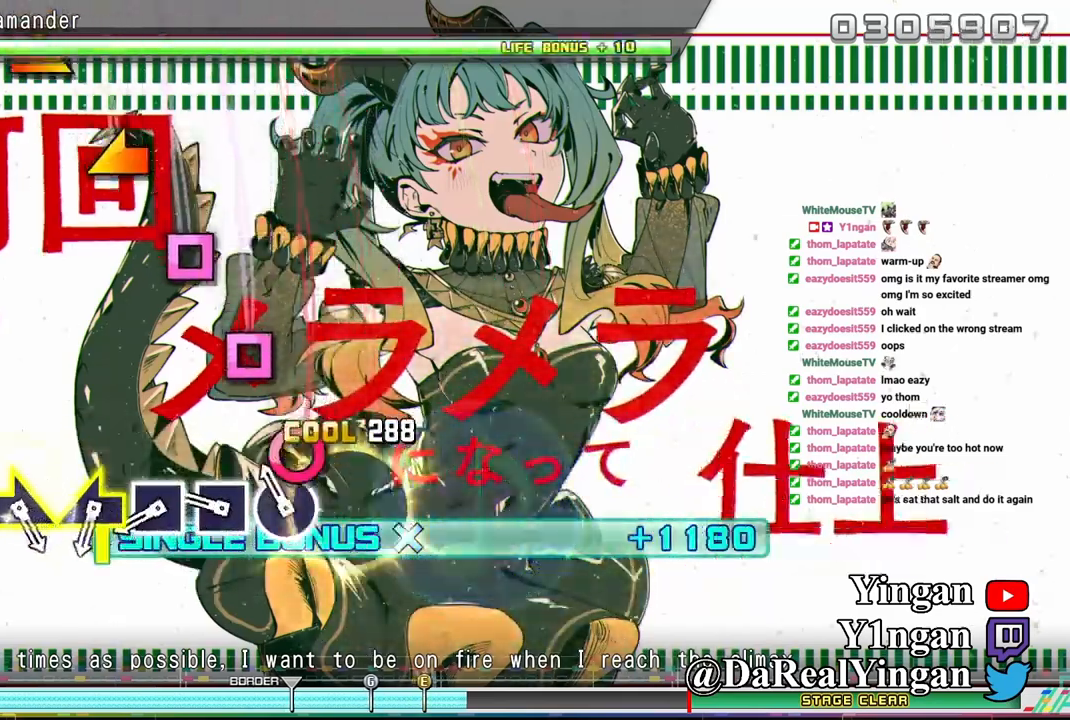
{"dt_ms": 500, "buttons": ["SQUARE", "L1"], "left_stick": "center", "events": [[17, "CIRCLE", "up"], [117, "CIRCLE", "down"], [217, "CIRCLE", "up"], [300, "SQUARE", "down"], [383, "SQUARE", "up"], [467, "SQUARE", "down"]]}
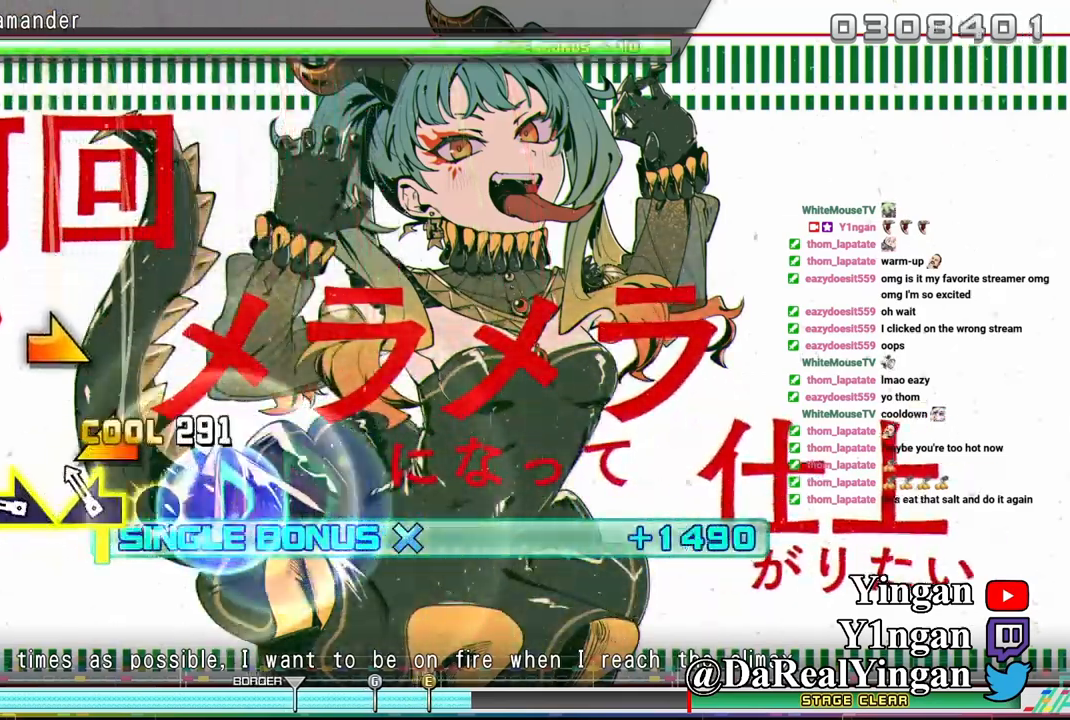
{"dt_ms": 500, "buttons": ["L1"], "left_stick": "center", "events": [[100, "SQUARE", "up"], [117, "left_stick", "left"], [183, "left_stick", "center"], [300, "left_stick", "up-right"], [383, "left_stick", "center"]]}
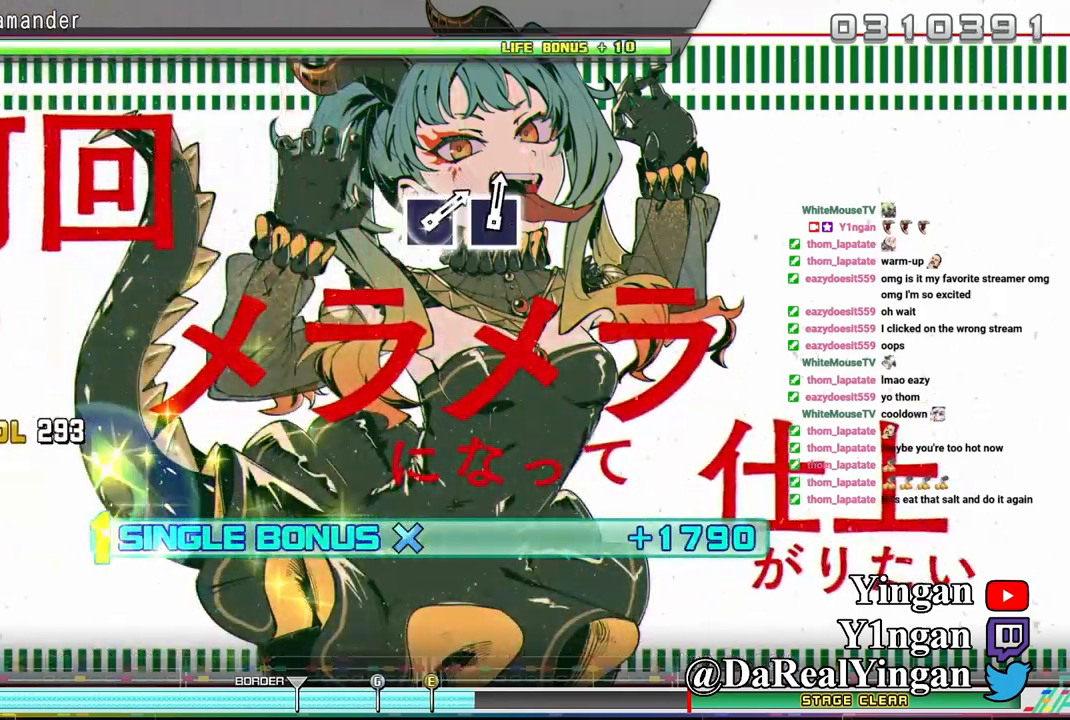
{"dt_ms": 500, "buttons": ["L1"], "left_stick": "center", "events": []}
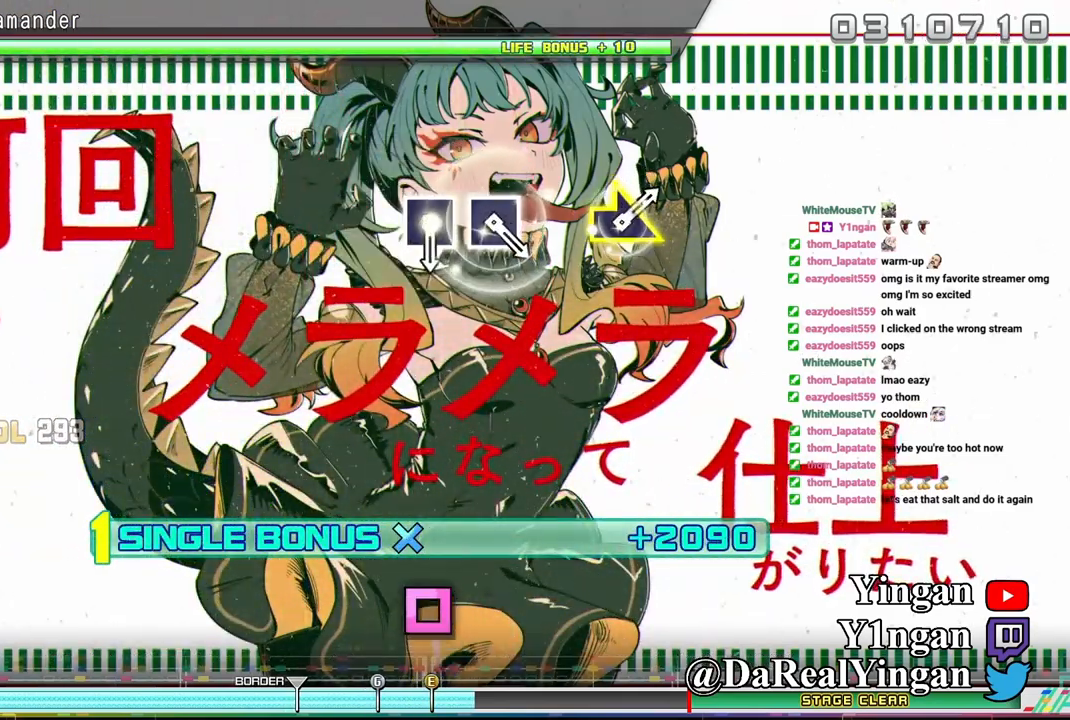
{"dt_ms": 500, "buttons": ["L1"], "left_stick": "center", "events": []}
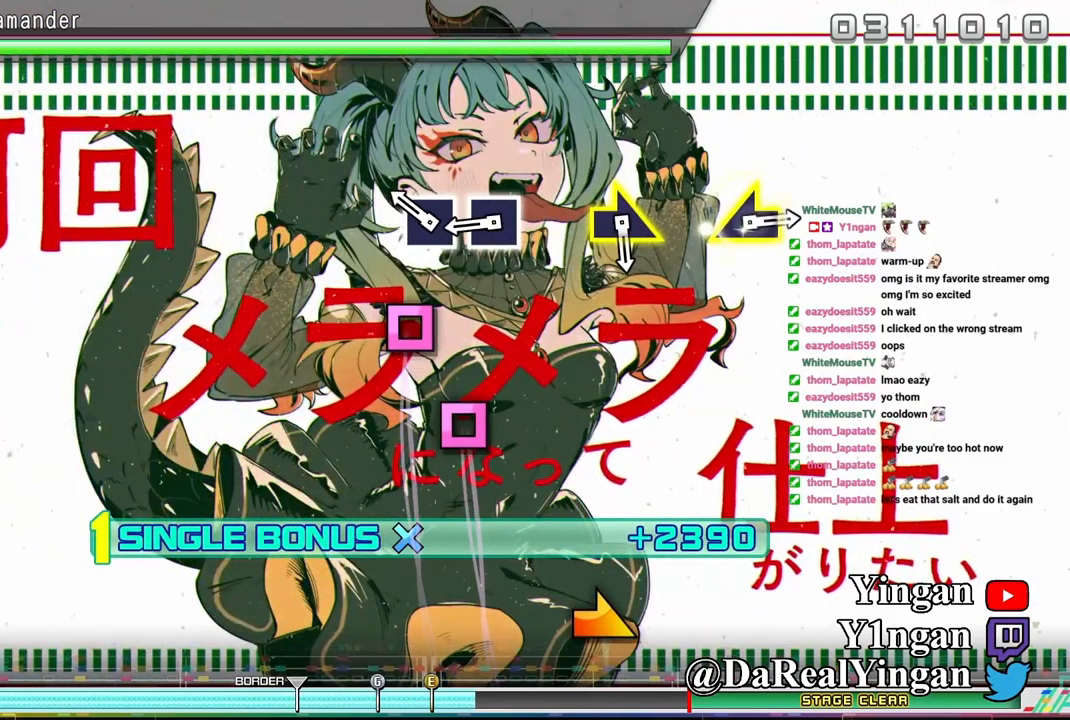
{"dt_ms": 500, "buttons": ["L1"], "left_stick": "center", "events": [[183, "SQUARE", "down"], [283, "SQUARE", "up"], [400, "SQUARE", "down"], [483, "SQUARE", "up"]]}